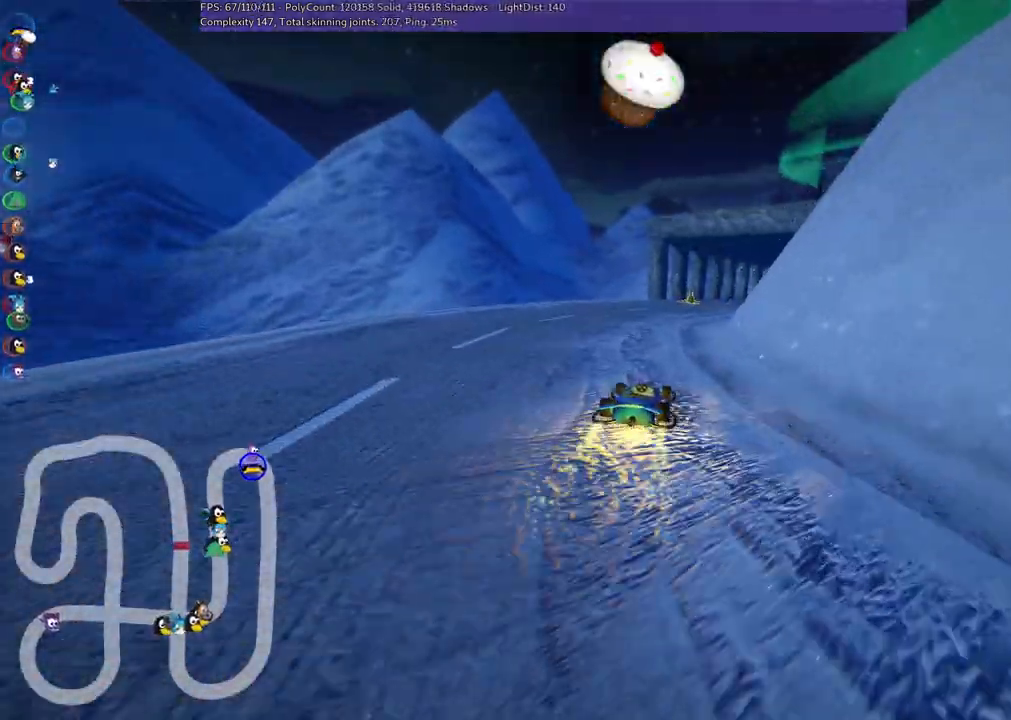
Gameplay with keyboard; each line is a JSON object with the keys held at the frame after it. "events" lists presses ("down") and releases ("up") of ".", "/", "alt_r", "b", "c", "comma", "ctrl_r", "d", "down", "f", "g", "h", "j", "k", "l", "left", "m", "n", "quote", "return", "right", "semicolon", "shift_r", "space", "super", "up" and "v" between this image and that frame as [ms after this image, input, new state], when the widget could be followed in between. No other keys are recorded. Mouse input is not recorded.
{"keys": ["right", "up"], "events": [[367, "right", "down"]]}
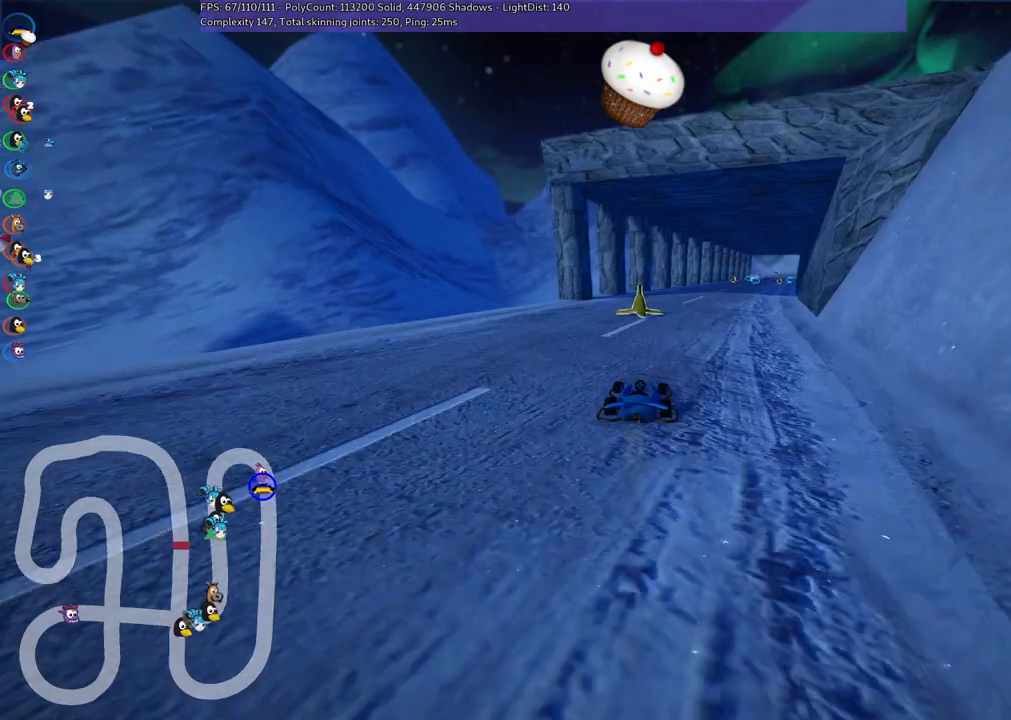
{"keys": ["m", "right", "up"], "events": [[150, "right", "up"], [200, "left", "down"], [433, "left", "up"], [483, "m", "down"], [483, "right", "down"]]}
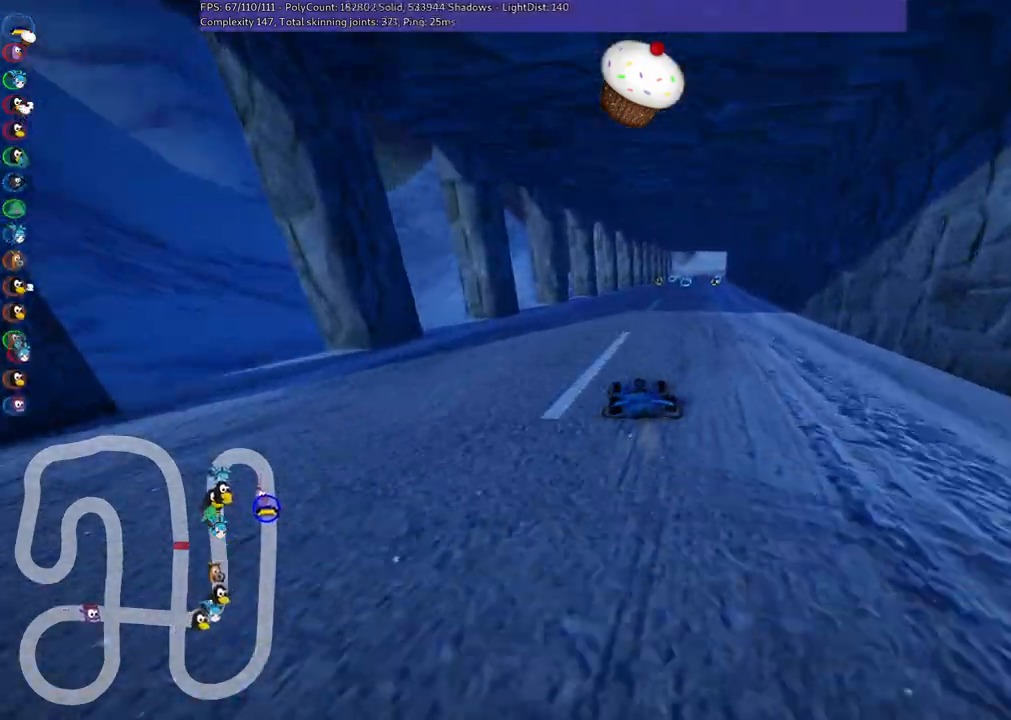
{"keys": ["left", "m", "up"], "events": [[83, "left", "down"], [167, "right", "up"]]}
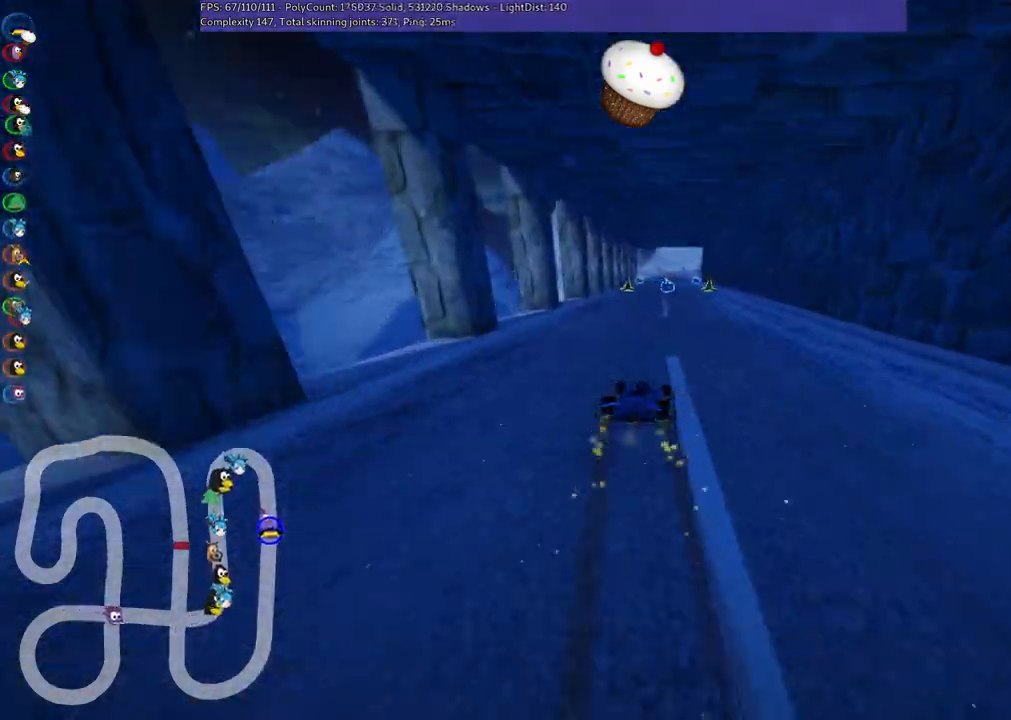
{"keys": ["b", "left", "m", "space", "up"], "events": [[433, "b", "down"], [467, "space", "down"]]}
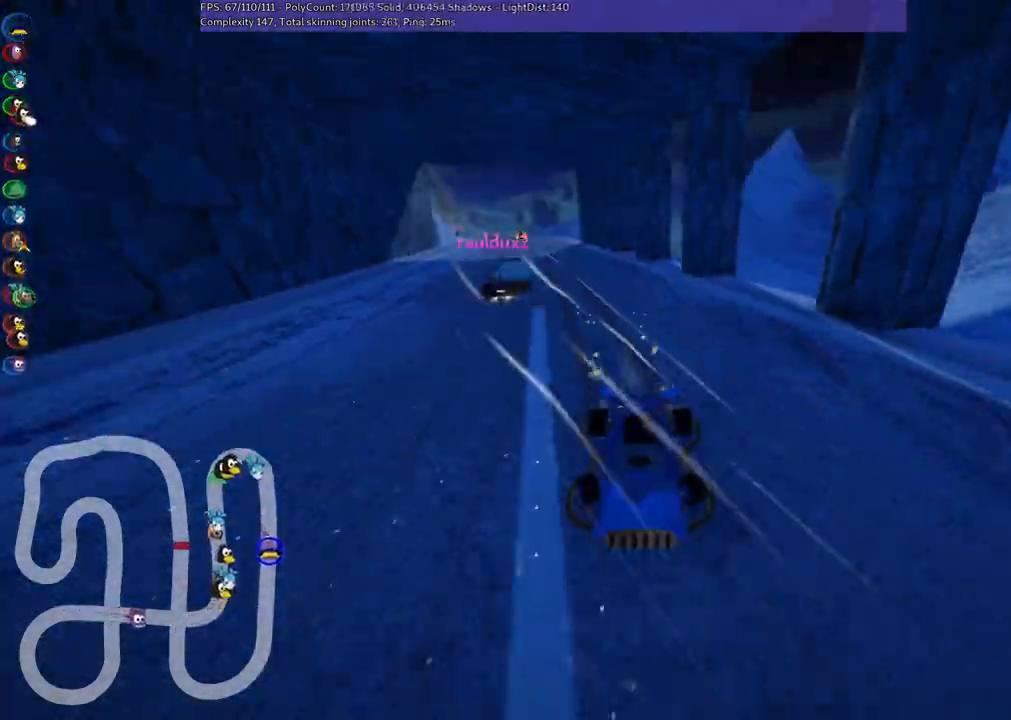
{"keys": ["up"], "events": [[67, "b", "up"], [117, "space", "up"], [350, "m", "up"], [450, "left", "up"]]}
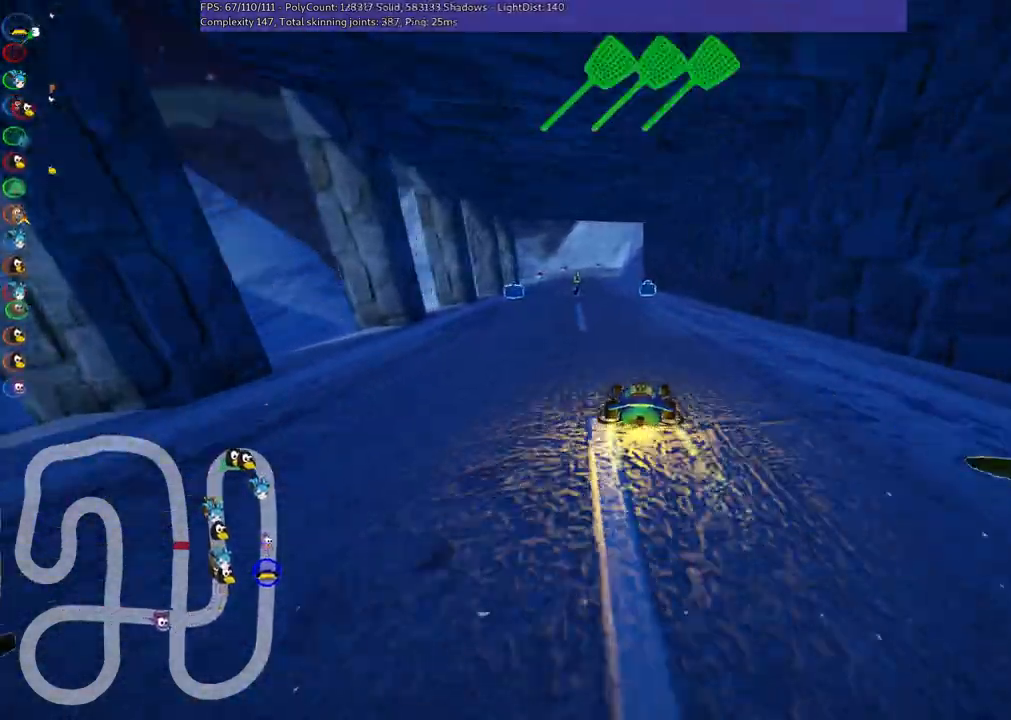
{"keys": ["up"], "events": [[133, "left", "down"], [317, "left", "up"]]}
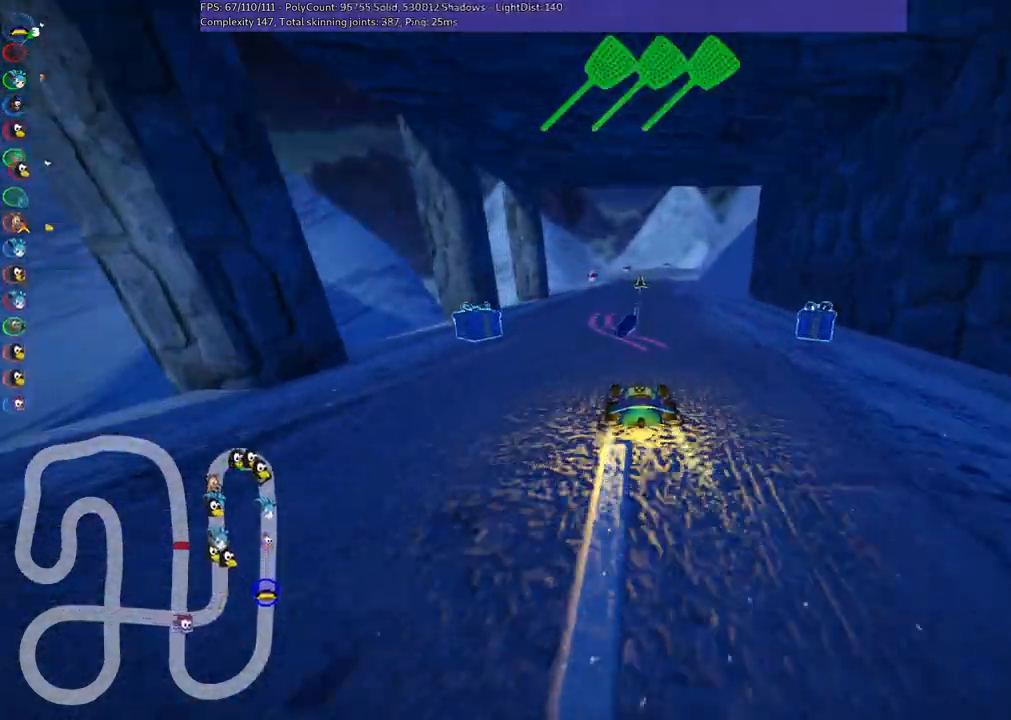
{"keys": ["up"], "events": [[67, "right", "down"], [200, "n", "down"], [250, "right", "up"], [400, "n", "up"]]}
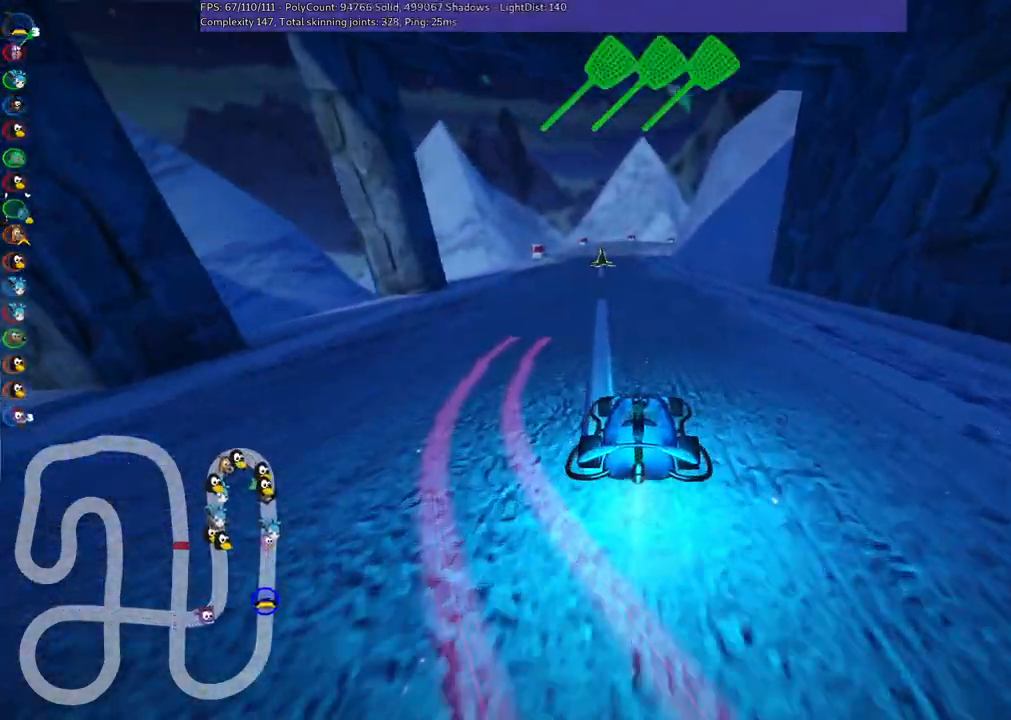
{"keys": ["right", "up"], "events": [[450, "right", "down"]]}
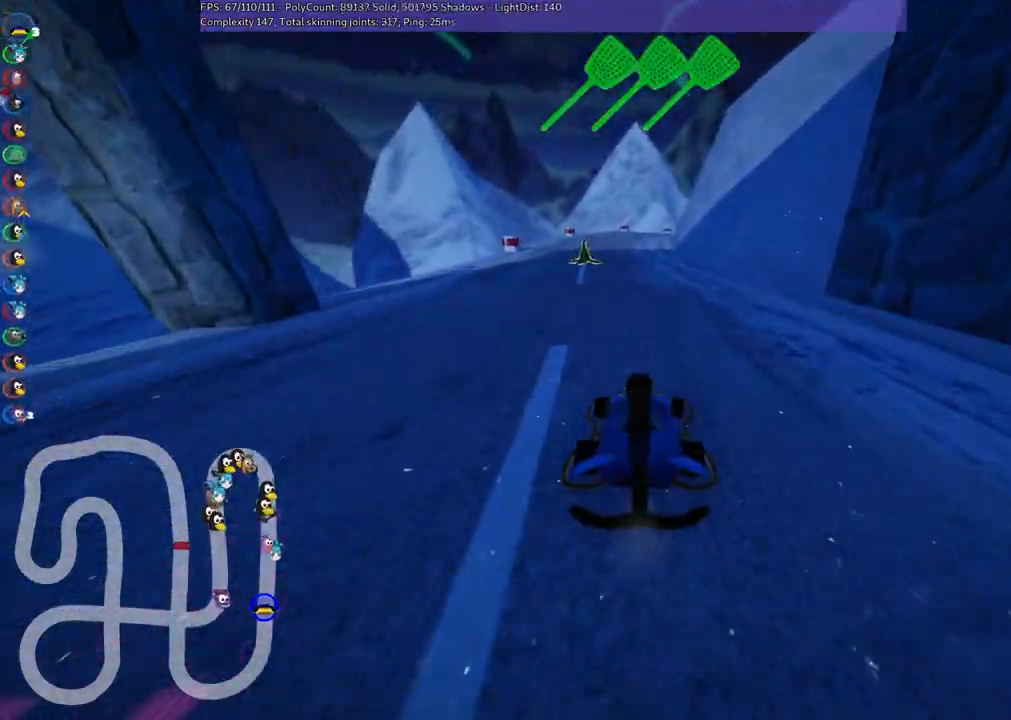
{"keys": ["up"], "events": [[50, "right", "up"]]}
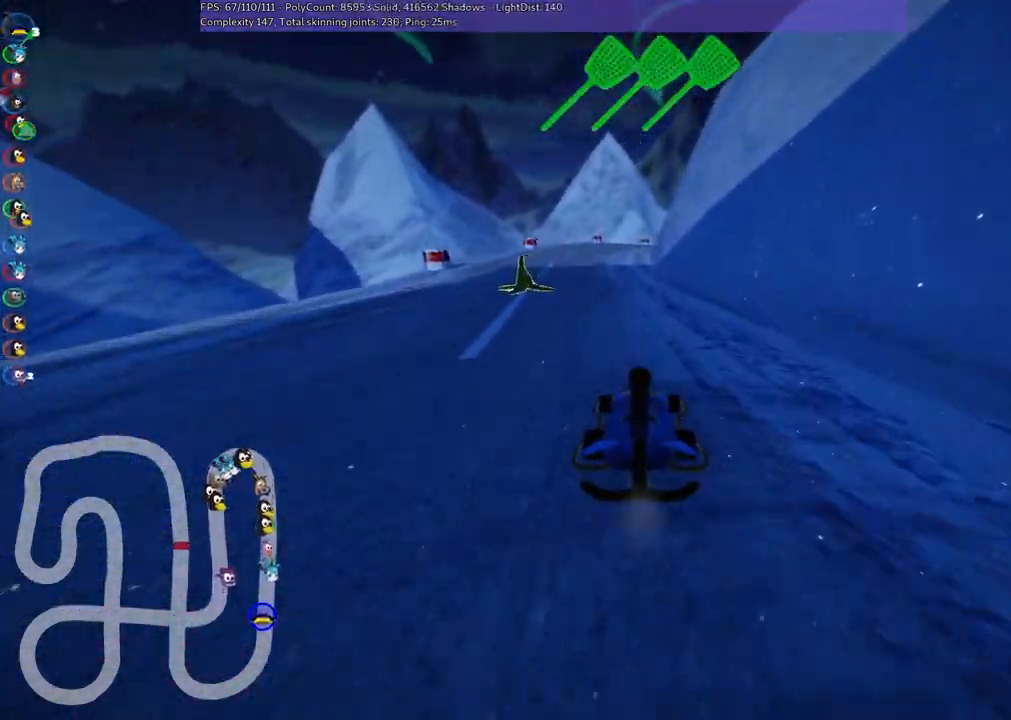
{"keys": ["up"], "events": [[200, "left", "down"], [483, "left", "up"]]}
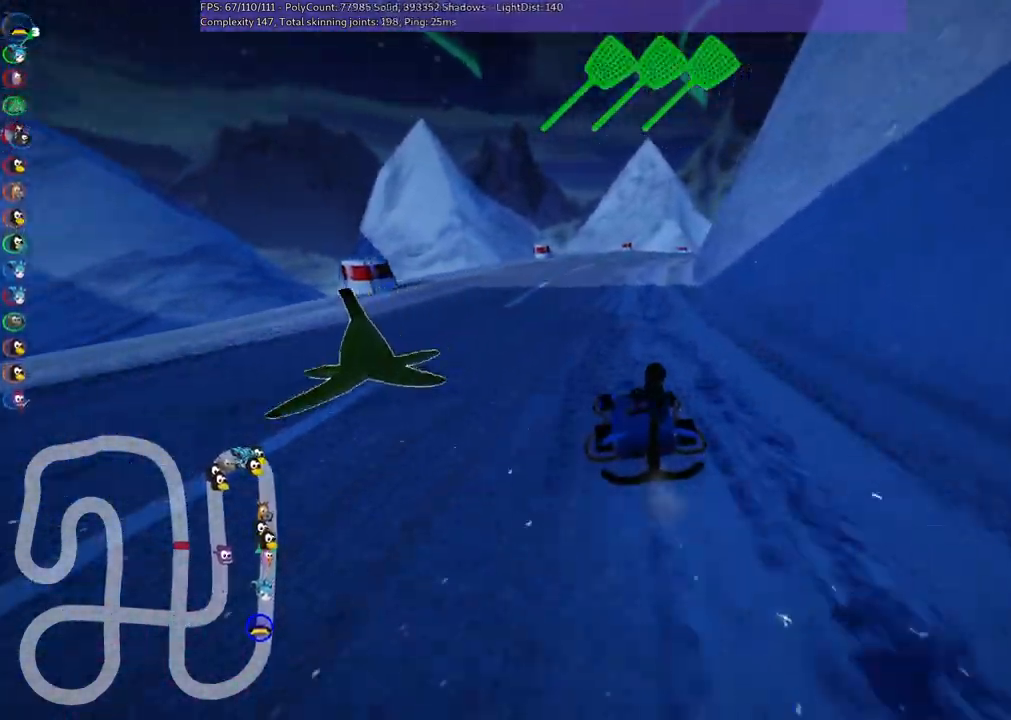
{"keys": ["left", "m", "right", "up"], "events": [[33, "m", "down"], [33, "right", "down"], [83, "left", "down"], [233, "right", "up"], [367, "right", "down"]]}
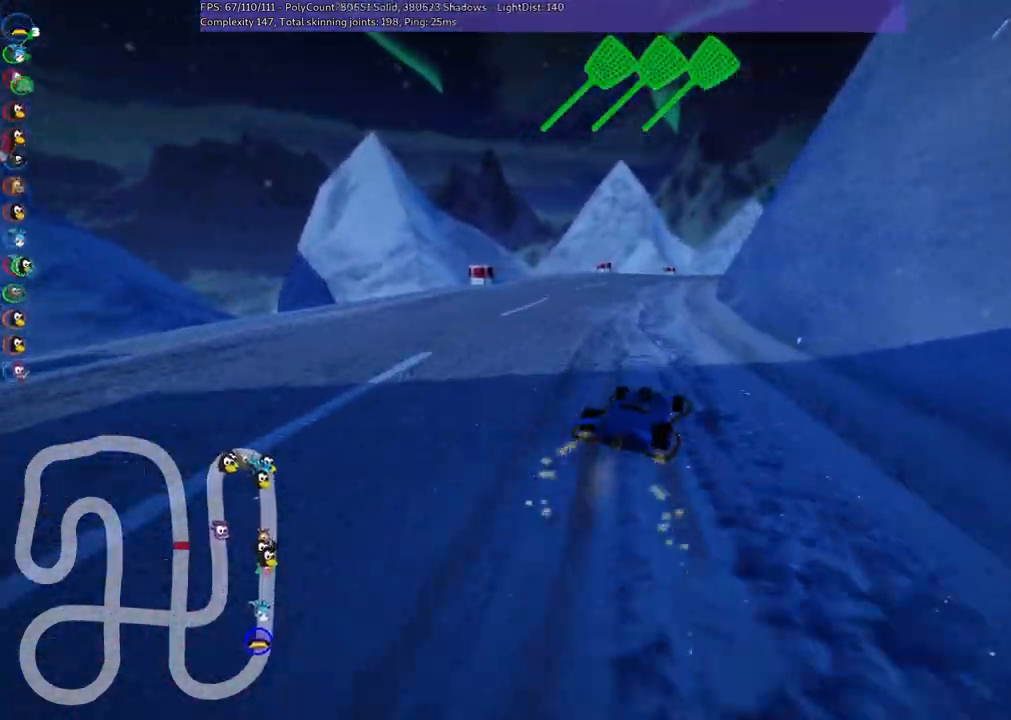
{"keys": ["left", "m", "up"], "events": [[17, "right", "up"], [200, "right", "down"], [300, "right", "up"]]}
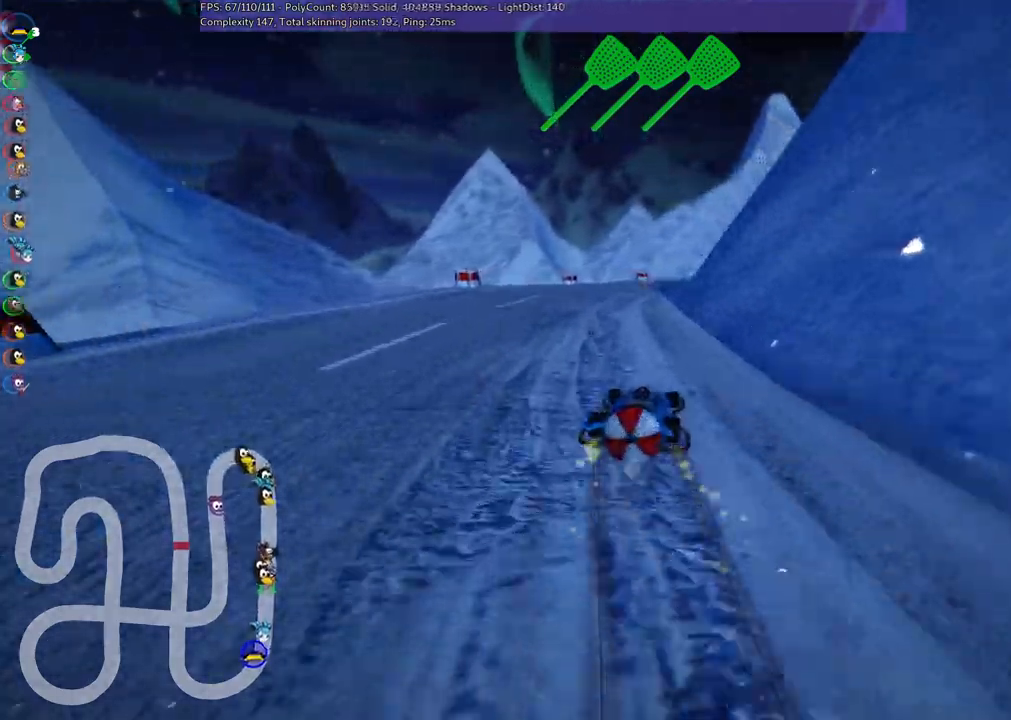
{"keys": ["left", "m", "up"], "events": [[317, "space", "down"], [450, "space", "up"]]}
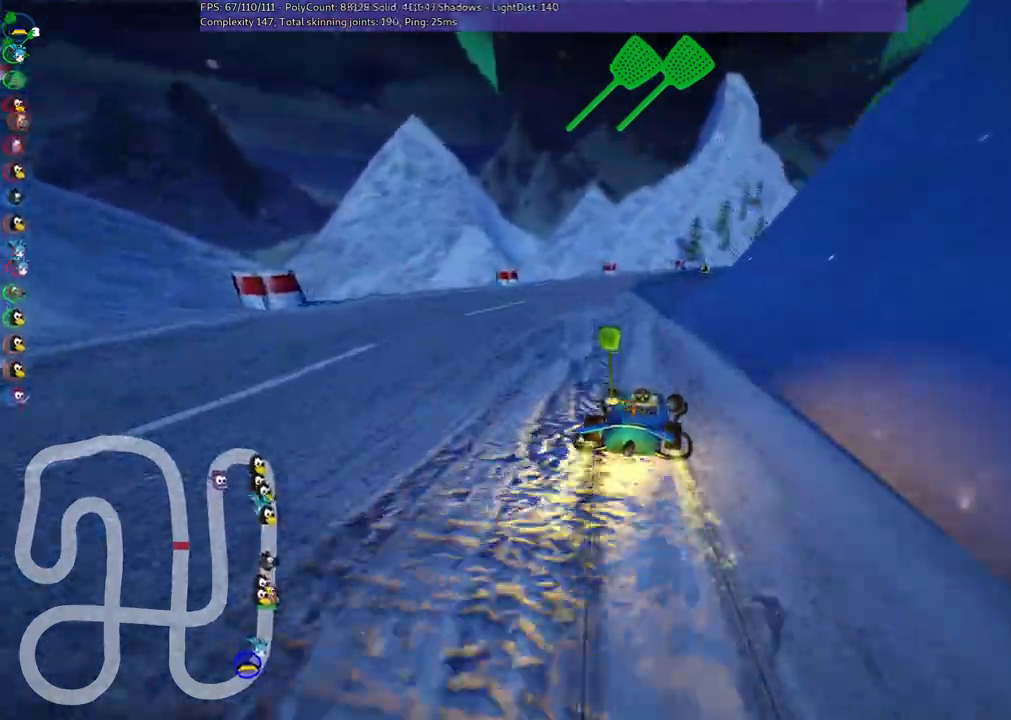
{"keys": ["left", "m", "right", "up"], "events": [[100, "right", "down"], [183, "right", "up"], [417, "right", "down"]]}
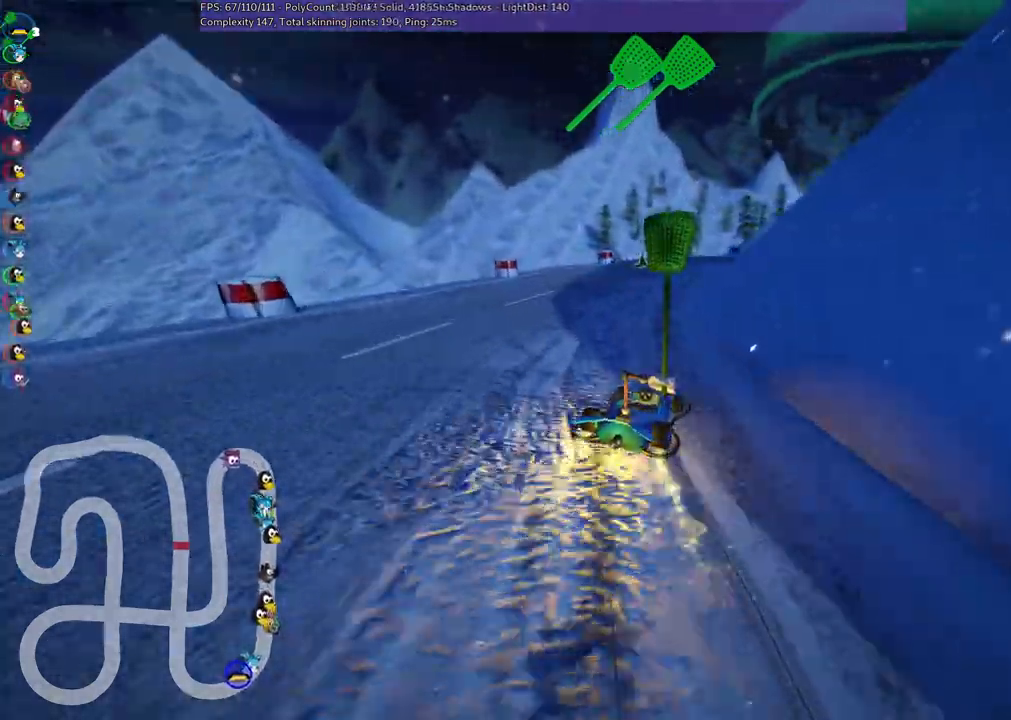
{"keys": ["left", "m", "up"], "events": [[17, "right", "up"], [267, "right", "down"], [350, "right", "up"]]}
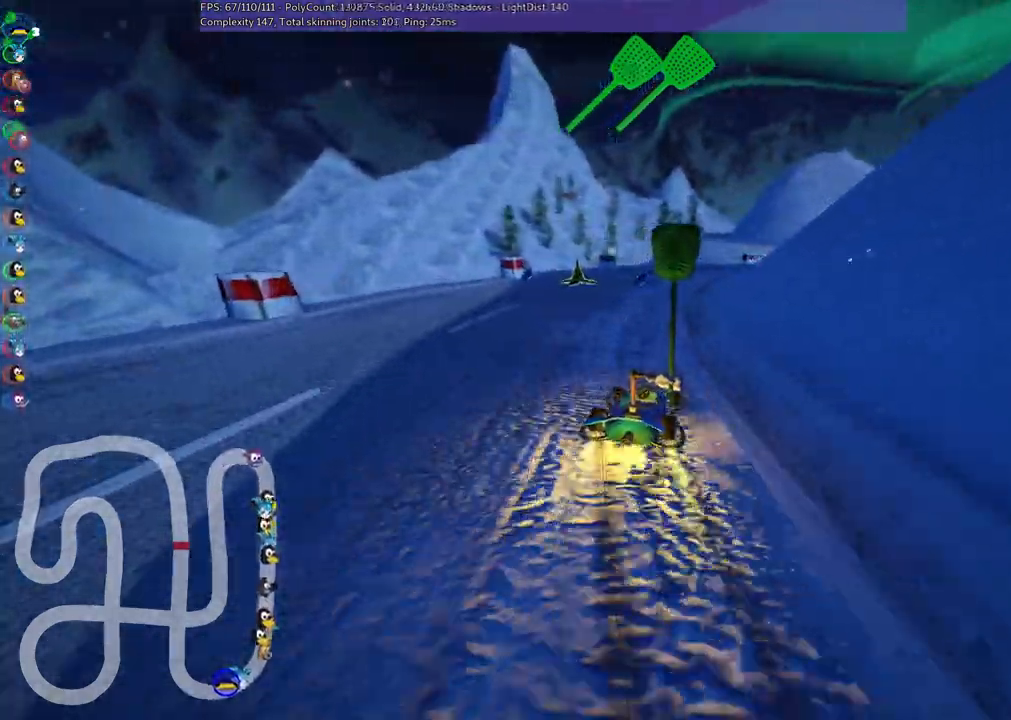
{"keys": ["right", "up"], "events": [[33, "right", "down"], [133, "right", "up"], [267, "left", "up"], [417, "m", "up"], [467, "right", "down"]]}
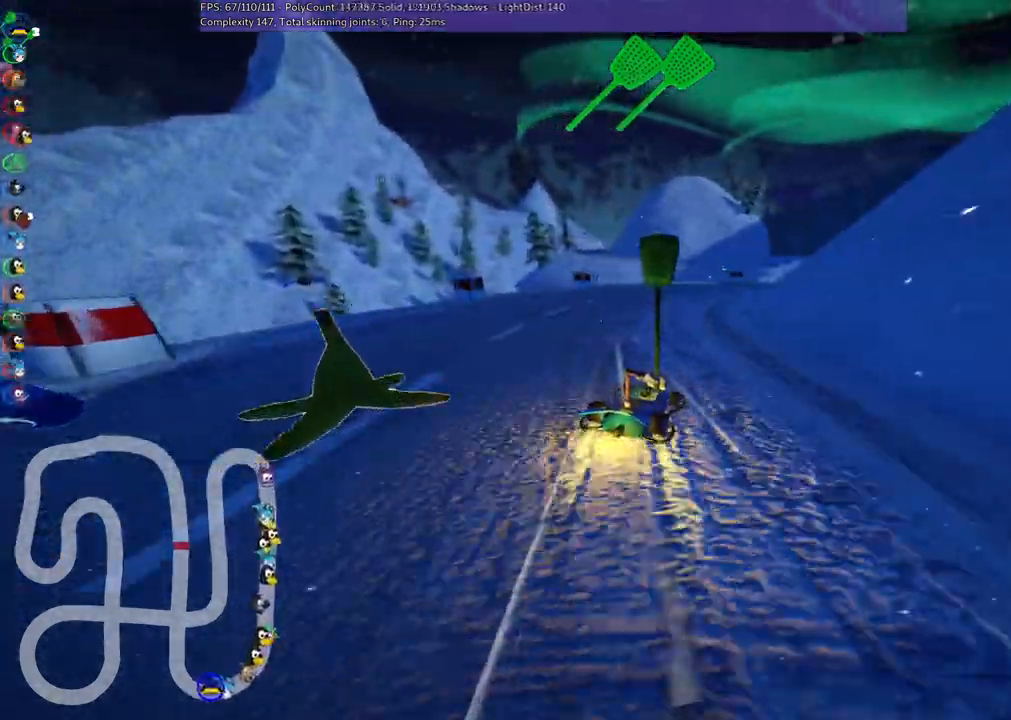
{"keys": ["m", "right", "up"], "events": [[100, "n", "down"], [200, "right", "up"], [300, "n", "up"], [483, "m", "down"], [483, "right", "down"]]}
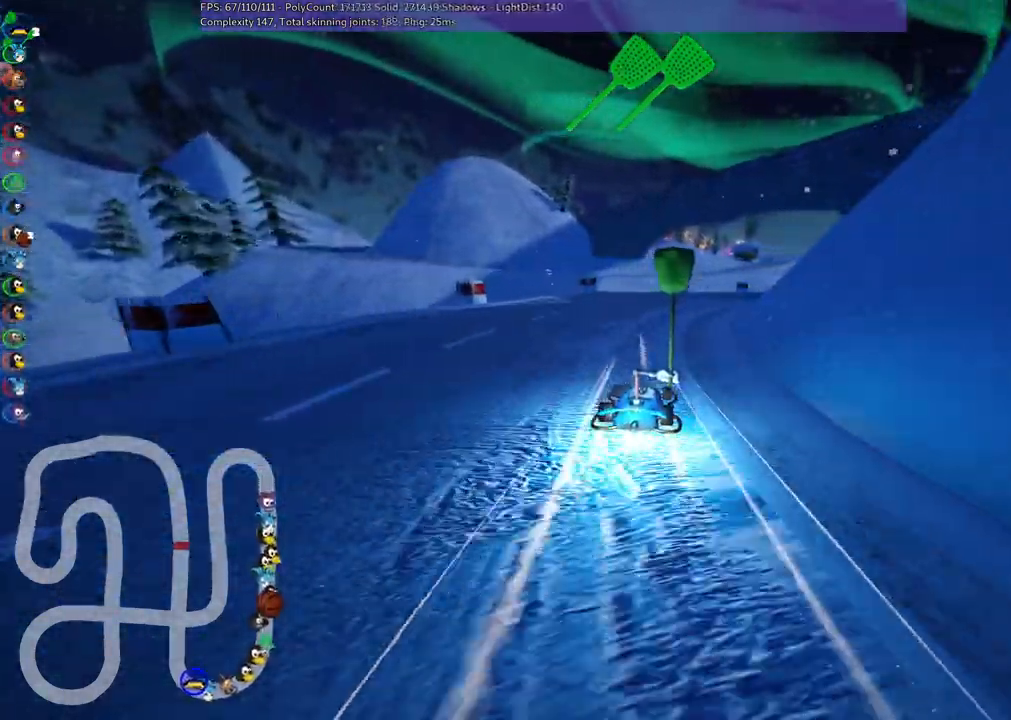
{"keys": ["left", "m", "up"], "events": [[133, "left", "down"], [183, "right", "up"], [317, "right", "down"], [467, "right", "up"]]}
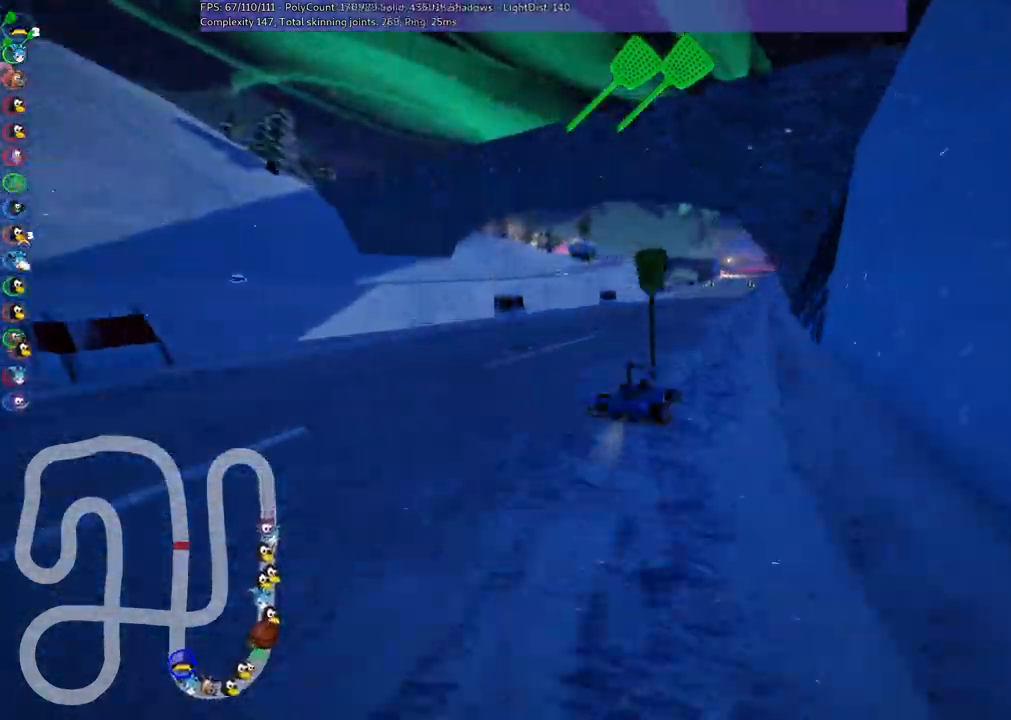
{"keys": ["left", "m", "right", "up"], "events": [[150, "right", "down"], [250, "right", "up"], [433, "right", "down"]]}
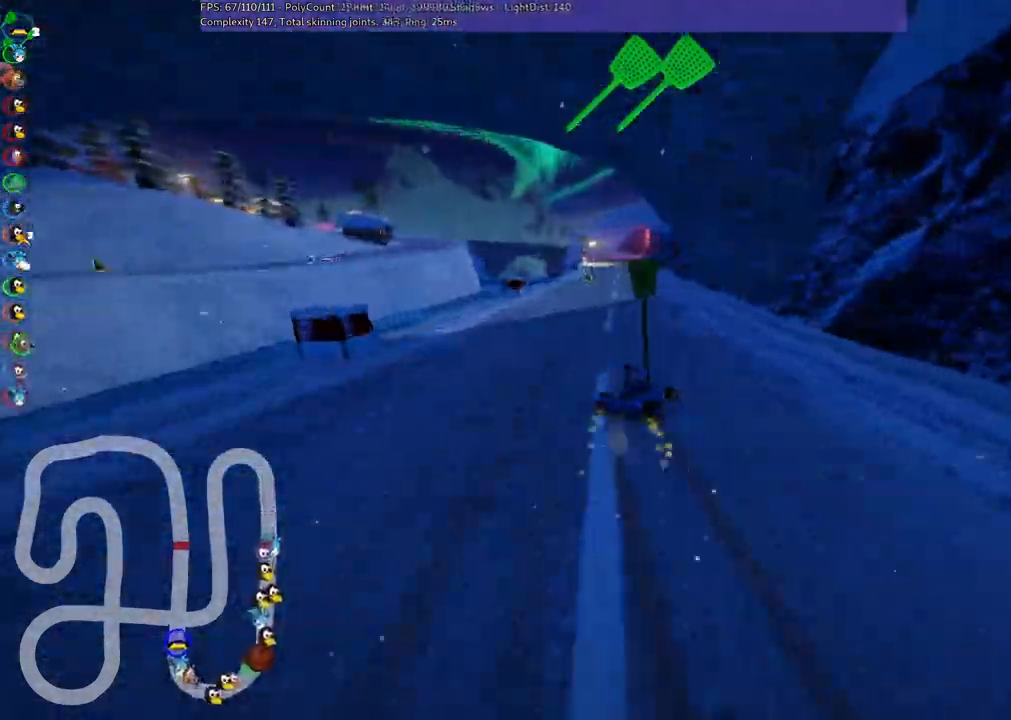
{"keys": ["left", "n", "up"], "events": [[33, "right", "up"], [500, "m", "up"], [500, "n", "down"]]}
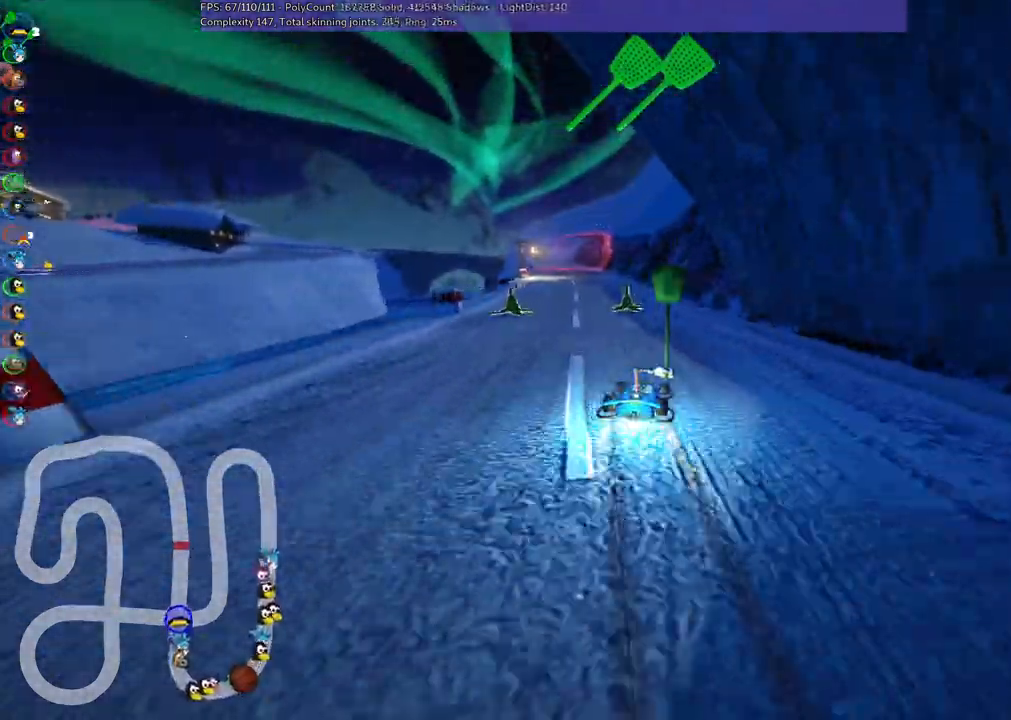
{"keys": ["up"], "events": [[133, "left", "up"], [183, "n", "up"]]}
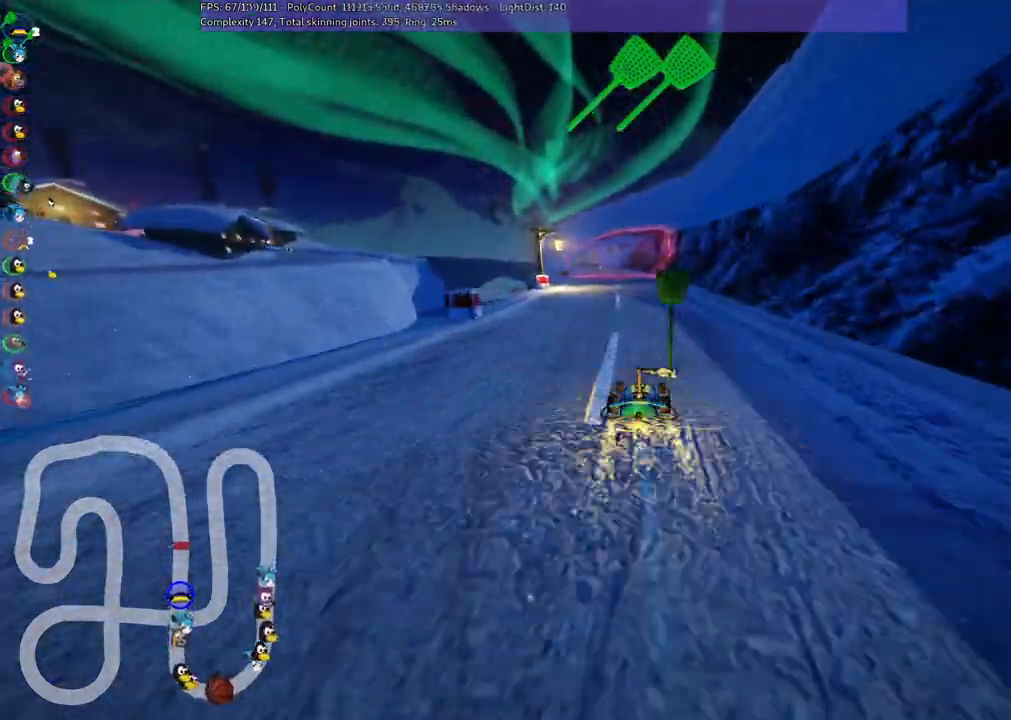
{"keys": ["up"], "events": [[67, "left", "down"], [200, "left", "up"]]}
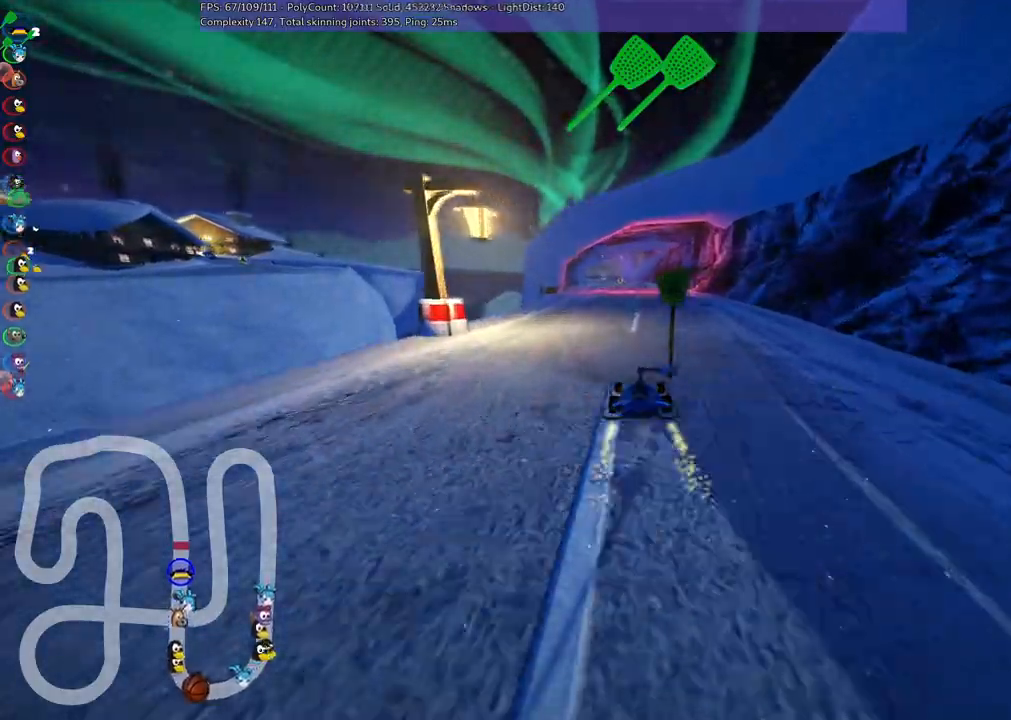
{"keys": ["n", "up"], "events": [[133, "left", "down"], [233, "left", "up"], [267, "n", "down"]]}
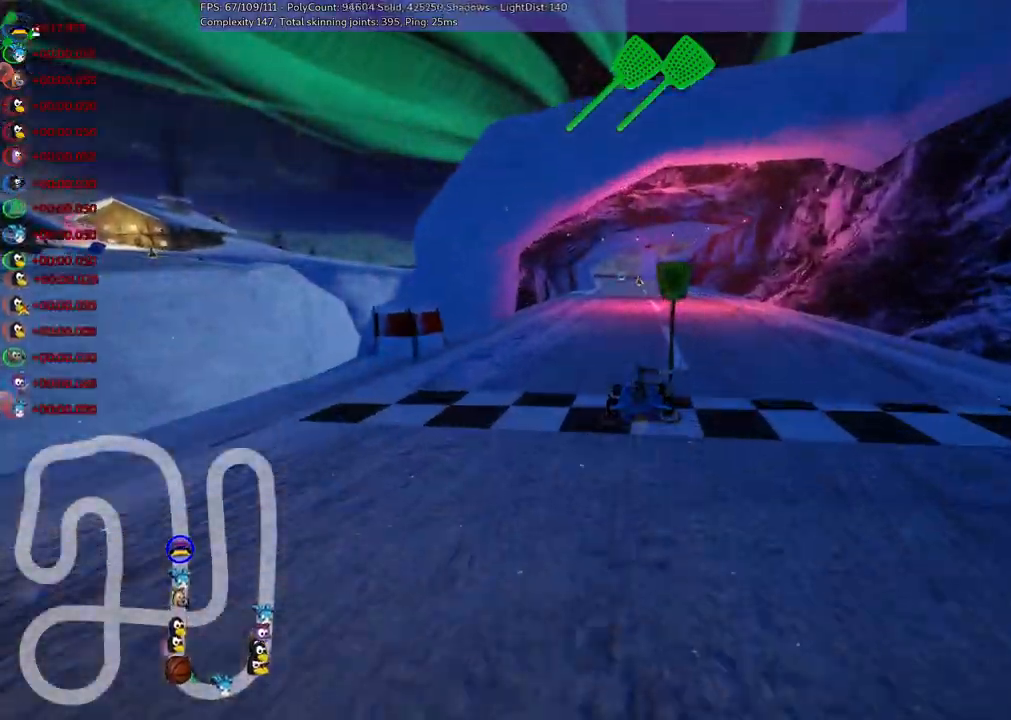
{"keys": []}